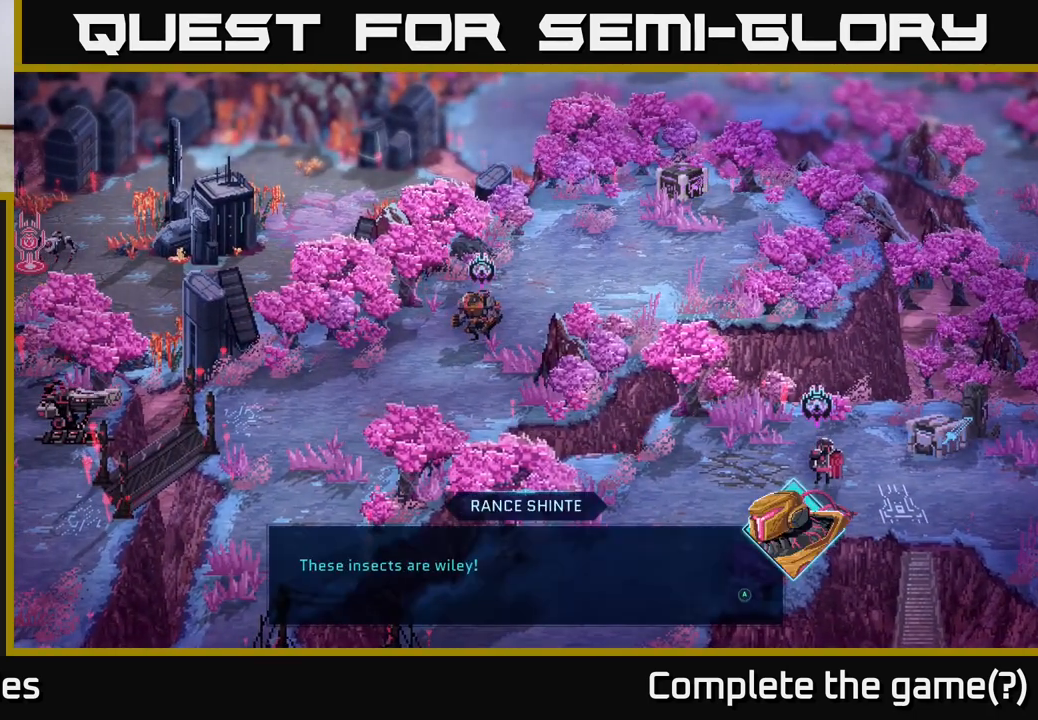
Gameplay with a controller (Xbox layout); each line is a JSON object with the inputs held at the frame after it. "events" lists button and stick changes between this image and that frame as [ms after this image, input, new state], when the widget could be followed in between.
{"buttons": [], "left_stick": "center", "right_stick": "center", "events": [[217, "A", "down"], [383, "A", "up"]]}
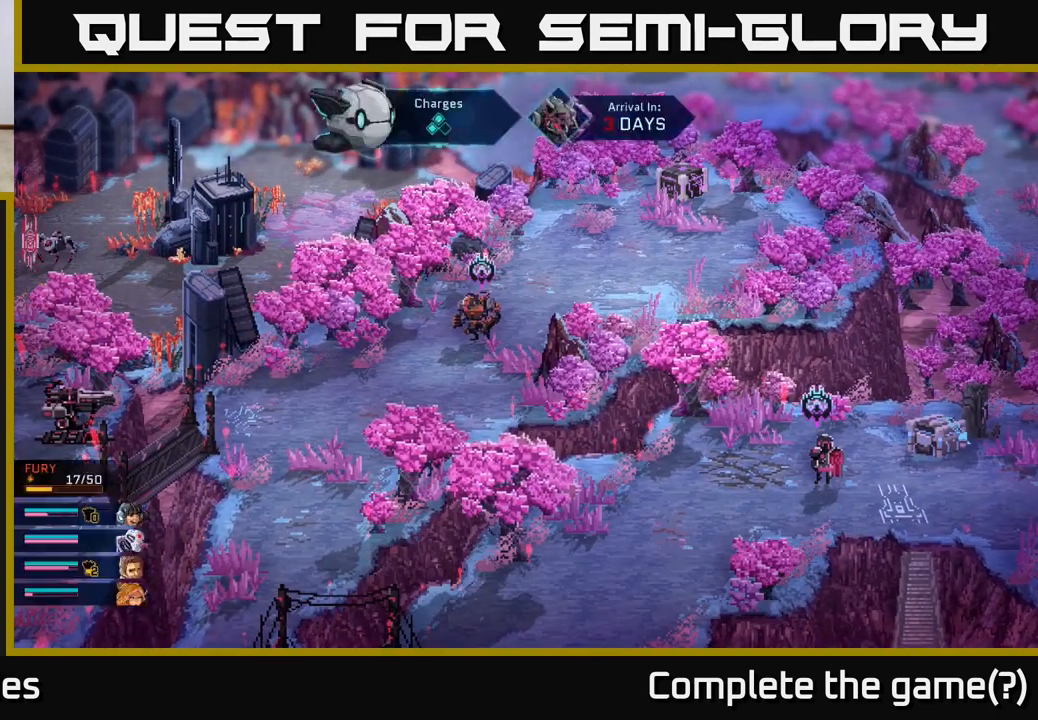
{"buttons": [], "left_stick": "center", "right_stick": "center", "events": []}
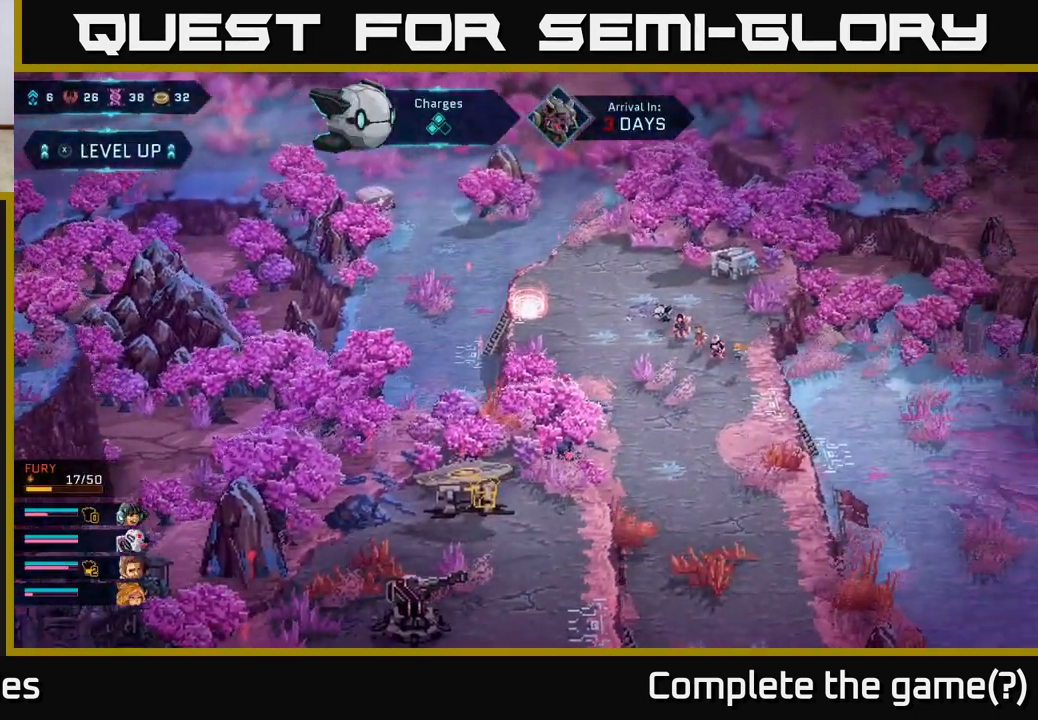
{"buttons": [], "left_stick": "center", "right_stick": "center", "events": []}
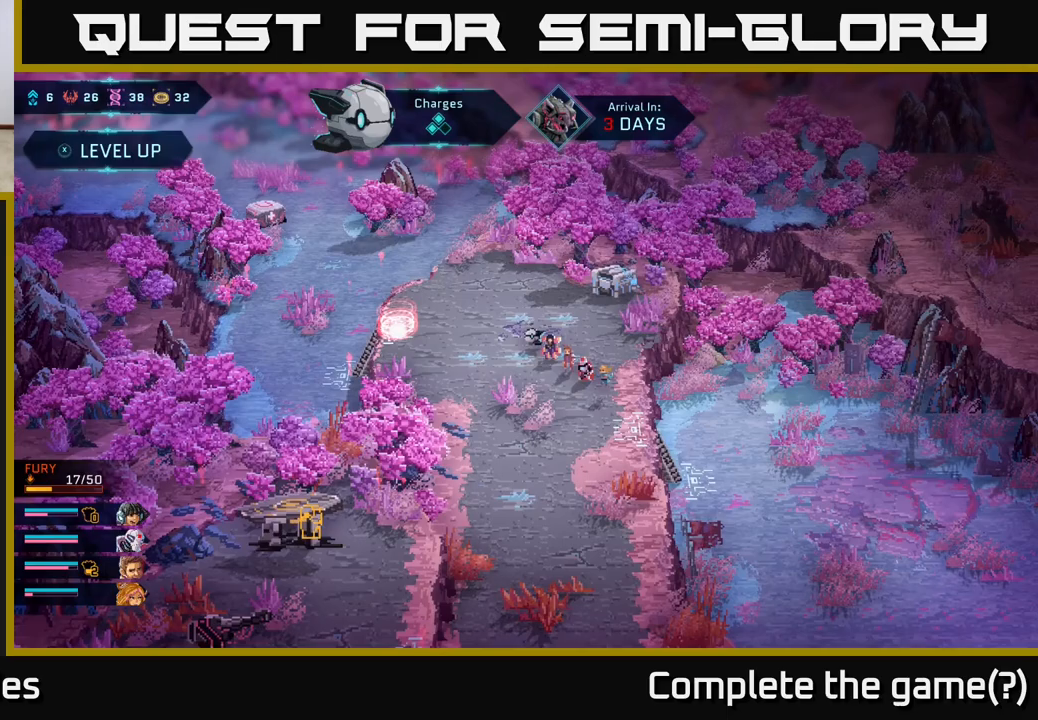
{"buttons": [], "left_stick": "center", "right_stick": "center", "events": []}
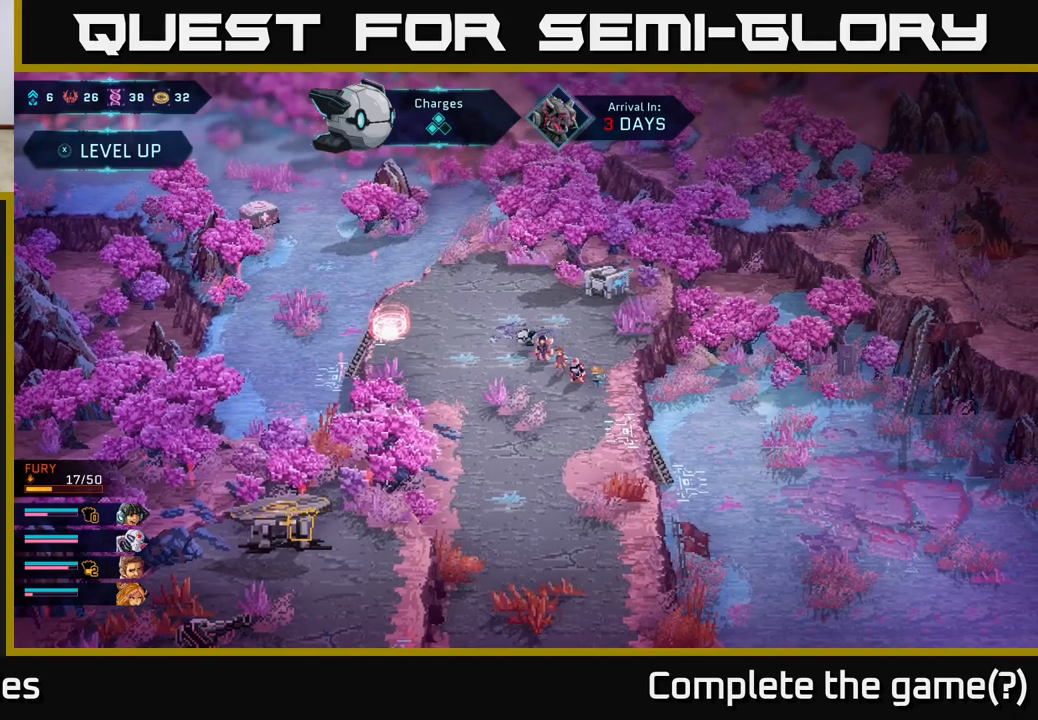
{"buttons": [], "left_stick": "center", "right_stick": "center", "events": []}
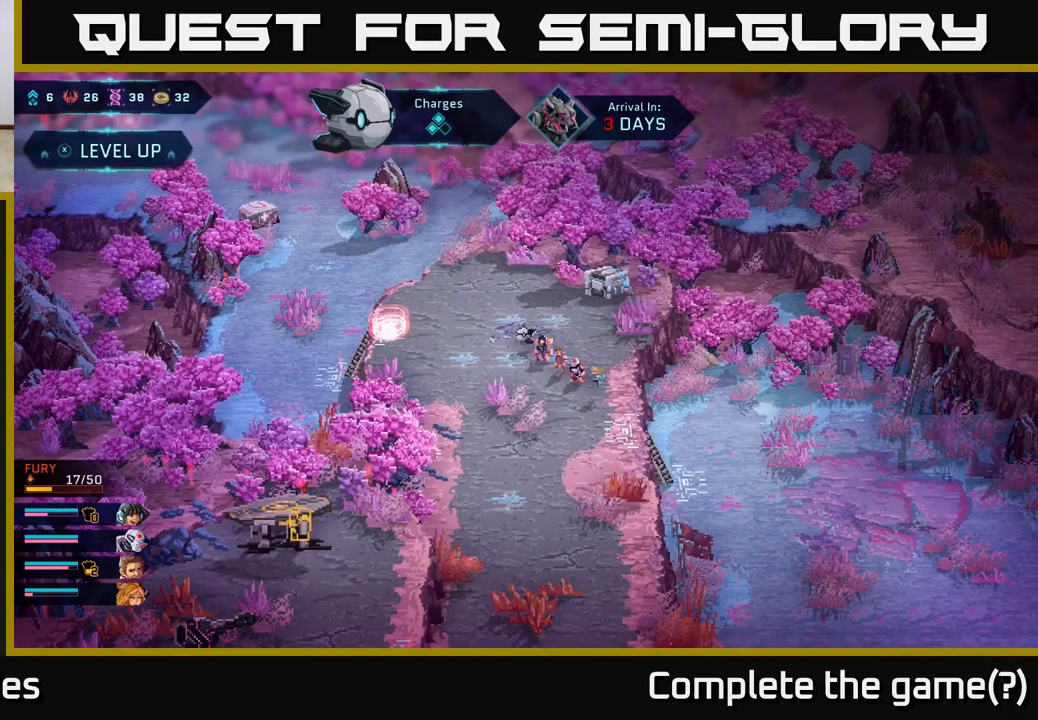
{"buttons": [], "left_stick": "center", "right_stick": "down", "events": [[383, "right_stick", "down"]]}
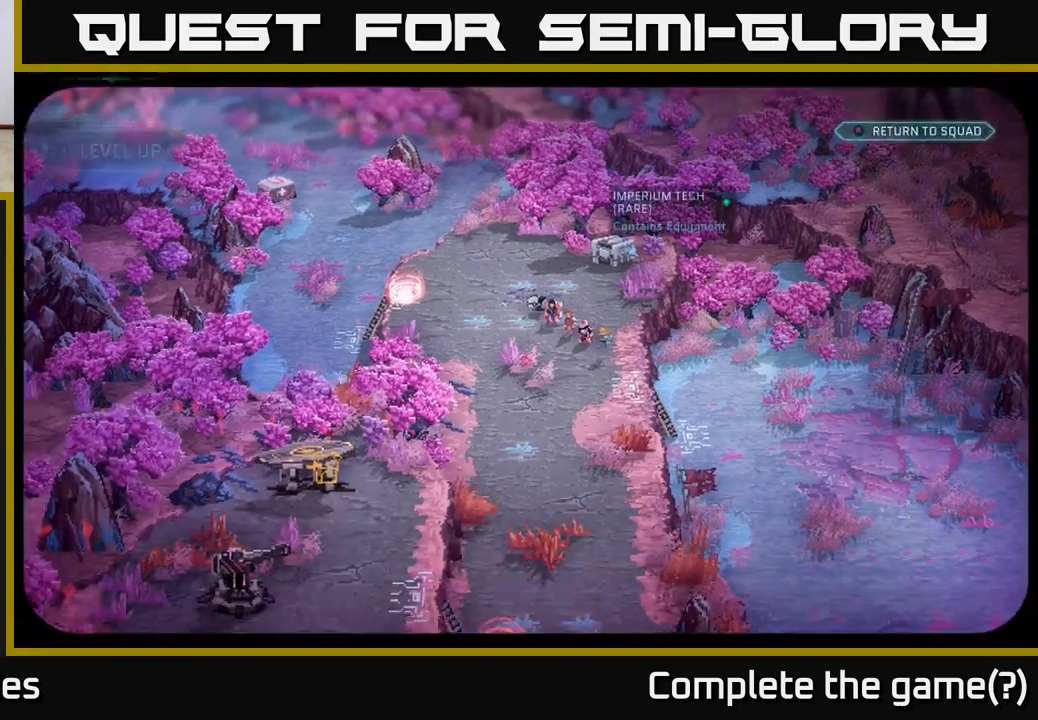
{"buttons": [], "left_stick": "center", "right_stick": "center", "events": [[200, "right_stick", "center"]]}
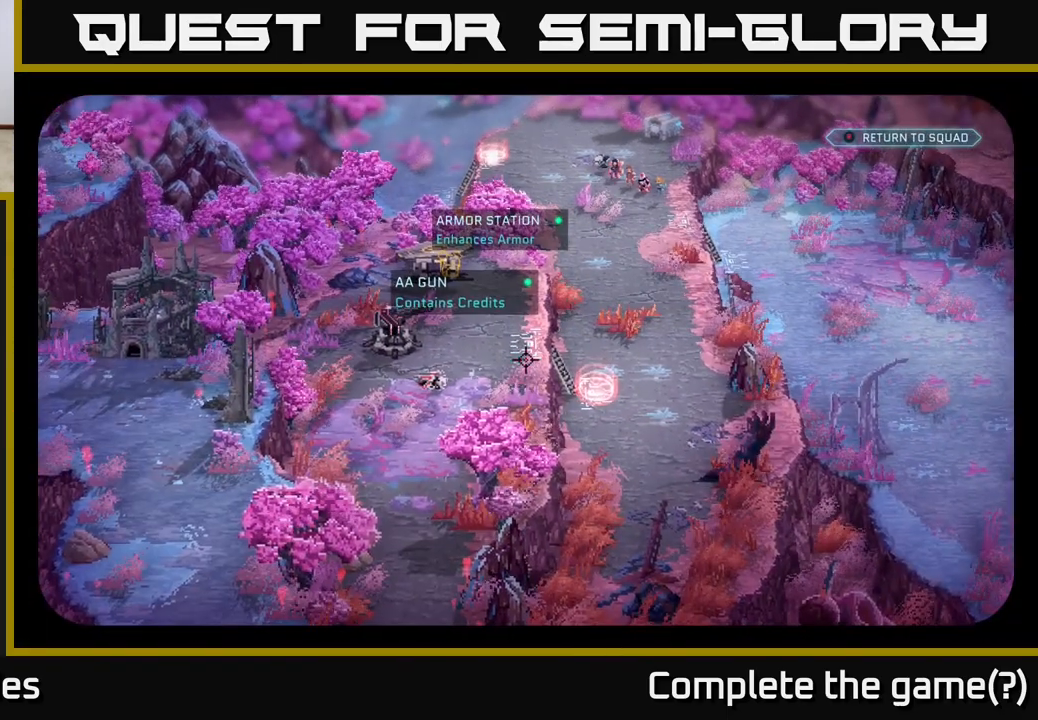
{"buttons": [], "left_stick": "center", "right_stick": "center", "events": [[200, "right_stick", "up-right"], [417, "right_stick", "center"]]}
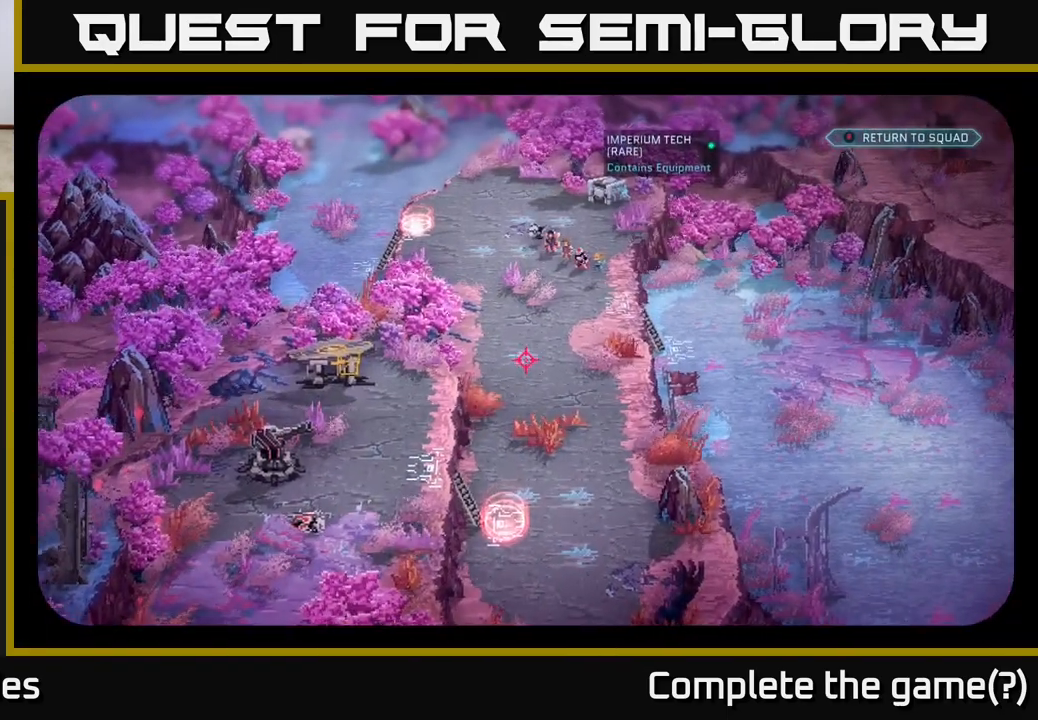
{"buttons": [], "left_stick": "up-left", "right_stick": "center", "events": [[100, "left_stick", "right"], [233, "left_stick", "down"], [367, "left_stick", "left"], [417, "left_stick", "up-left"]]}
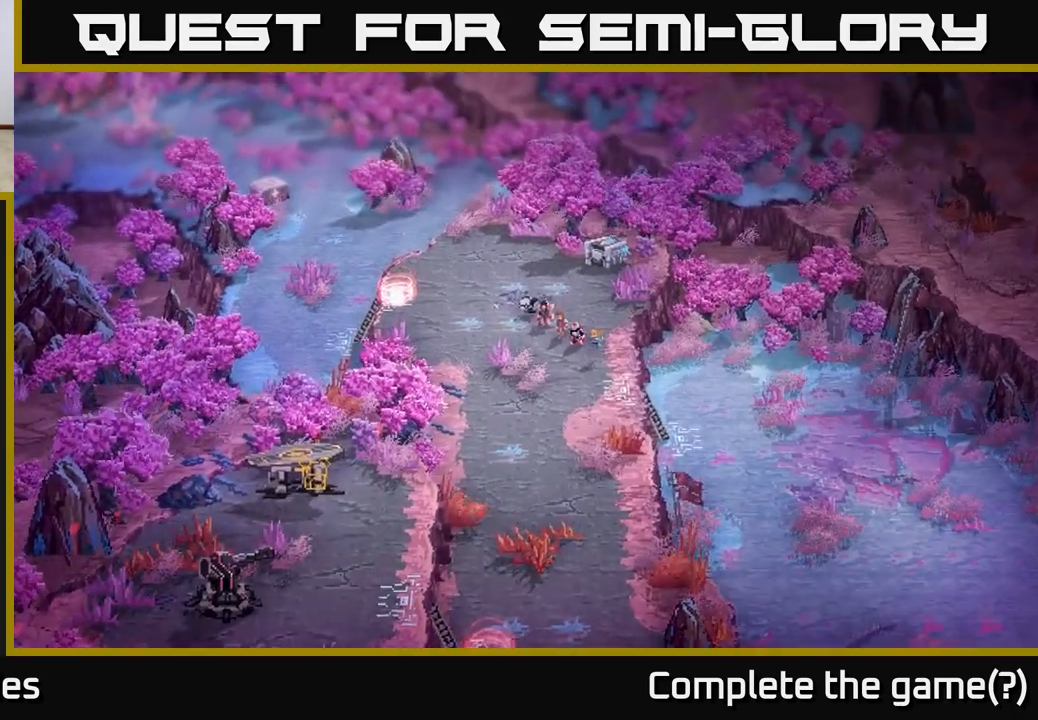
{"buttons": [], "left_stick": "down", "right_stick": "center", "events": [[150, "left_stick", "down-left"], [483, "left_stick", "down"]]}
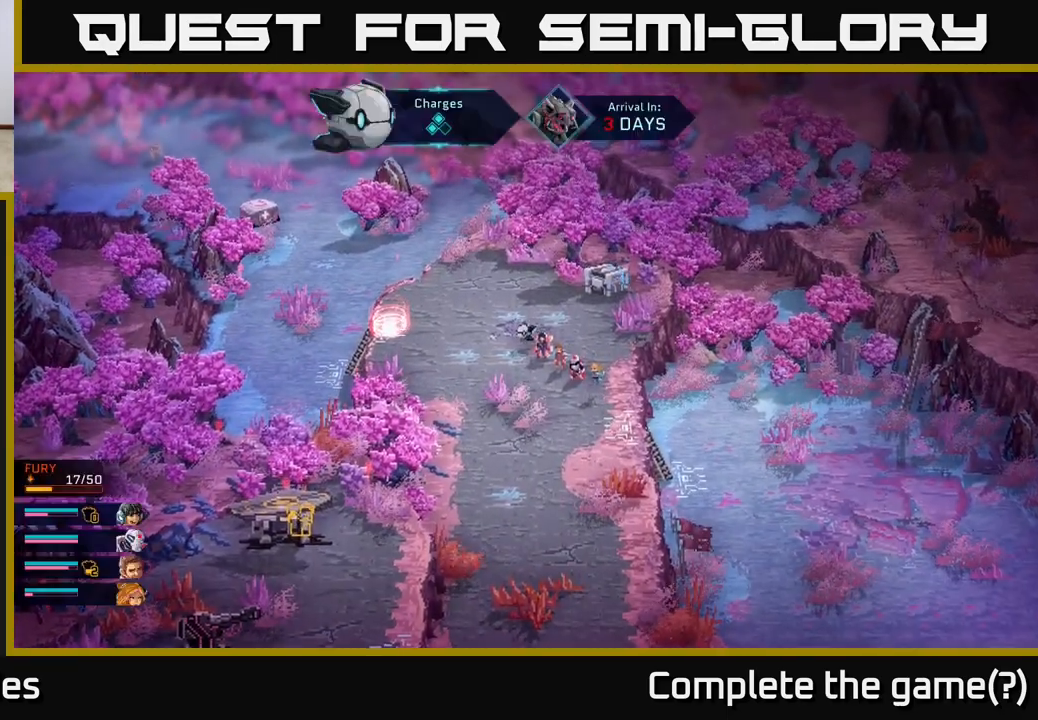
{"buttons": [], "left_stick": "center", "right_stick": "center", "events": [[150, "left_stick", "up"], [400, "left_stick", "center"]]}
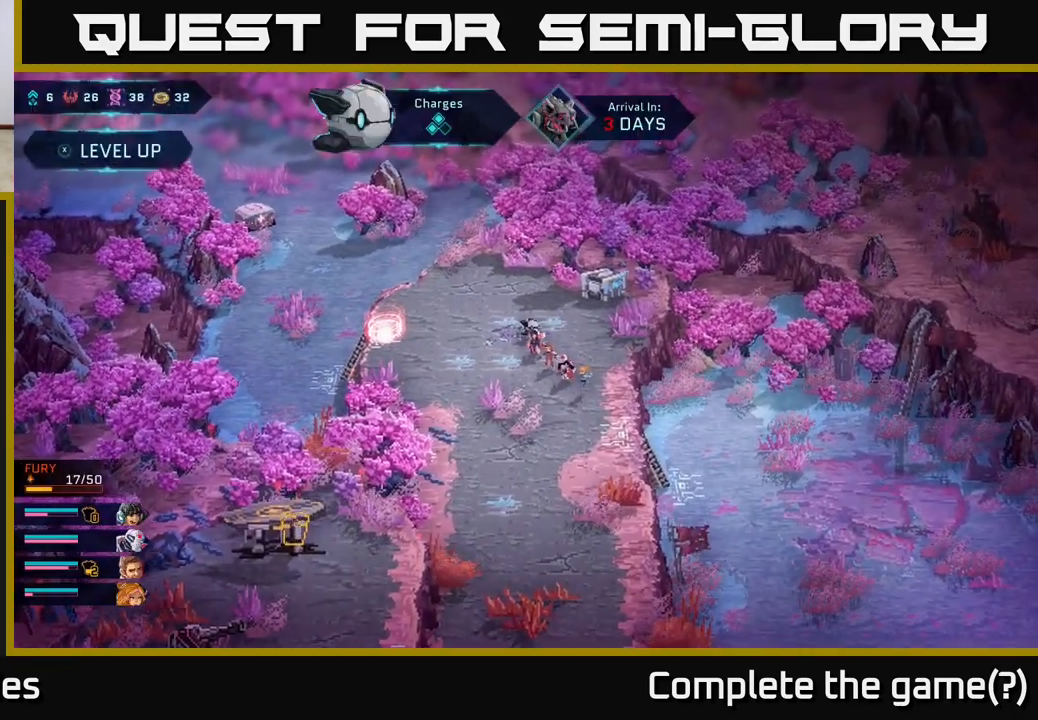
{"buttons": [], "left_stick": "up-right", "right_stick": "center", "events": [[83, "left_stick", "up"], [217, "left_stick", "up-right"]]}
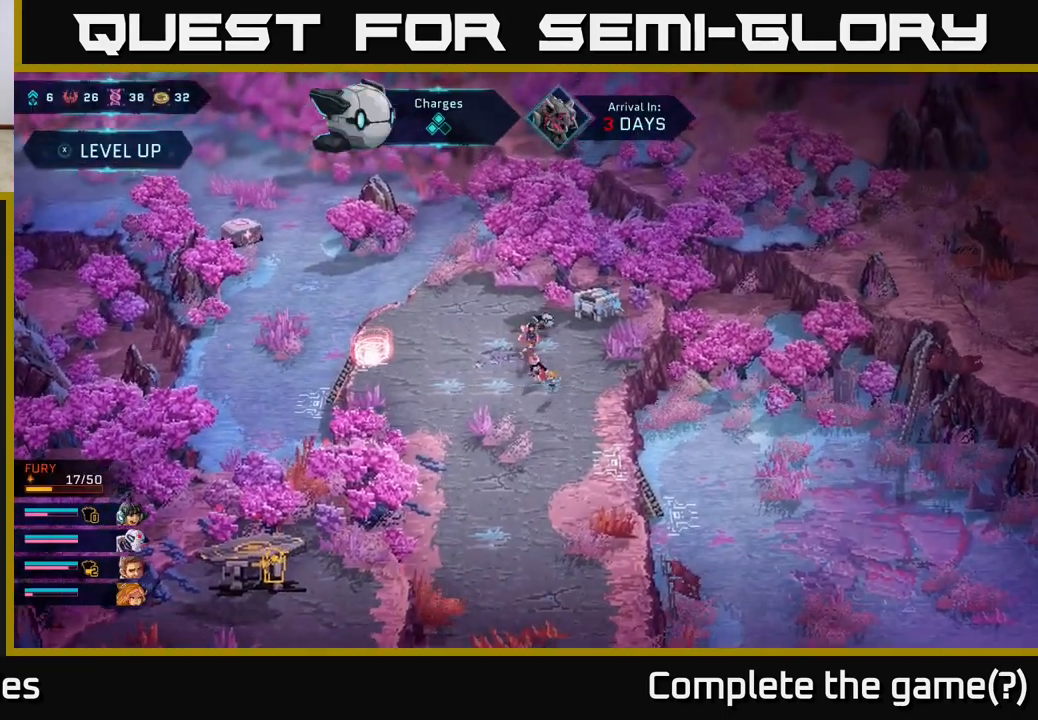
{"buttons": [], "left_stick": "center", "right_stick": "center", "events": [[317, "left_stick", "center"]]}
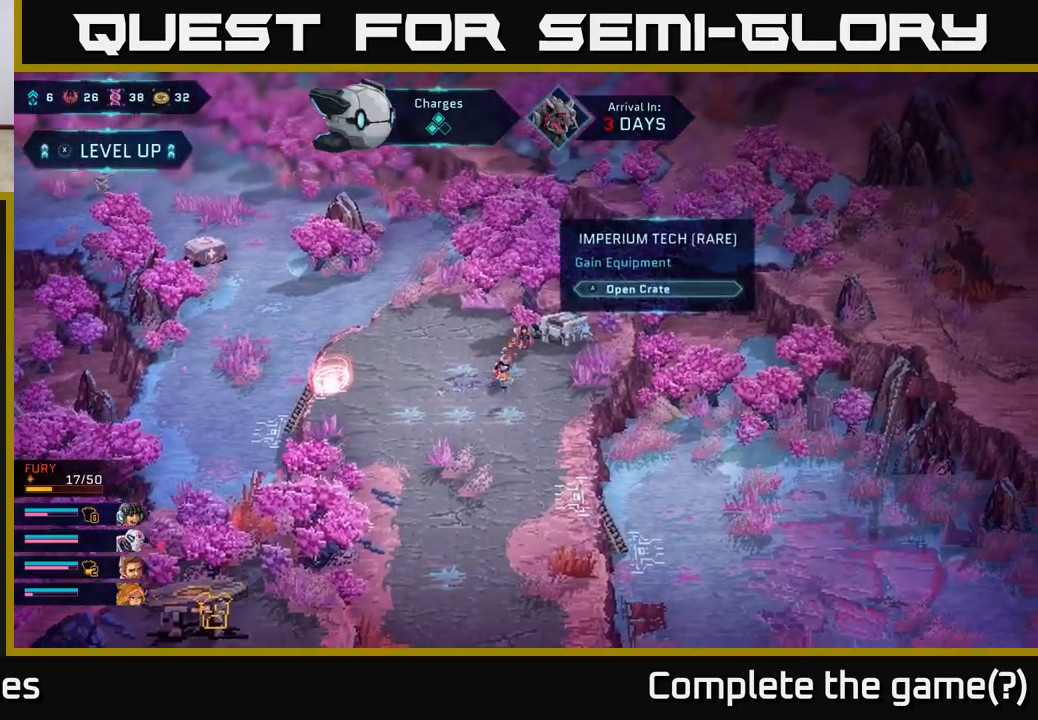
{"buttons": [], "left_stick": "center", "right_stick": "center", "events": [[433, "A", "down"], [500, "A", "up"]]}
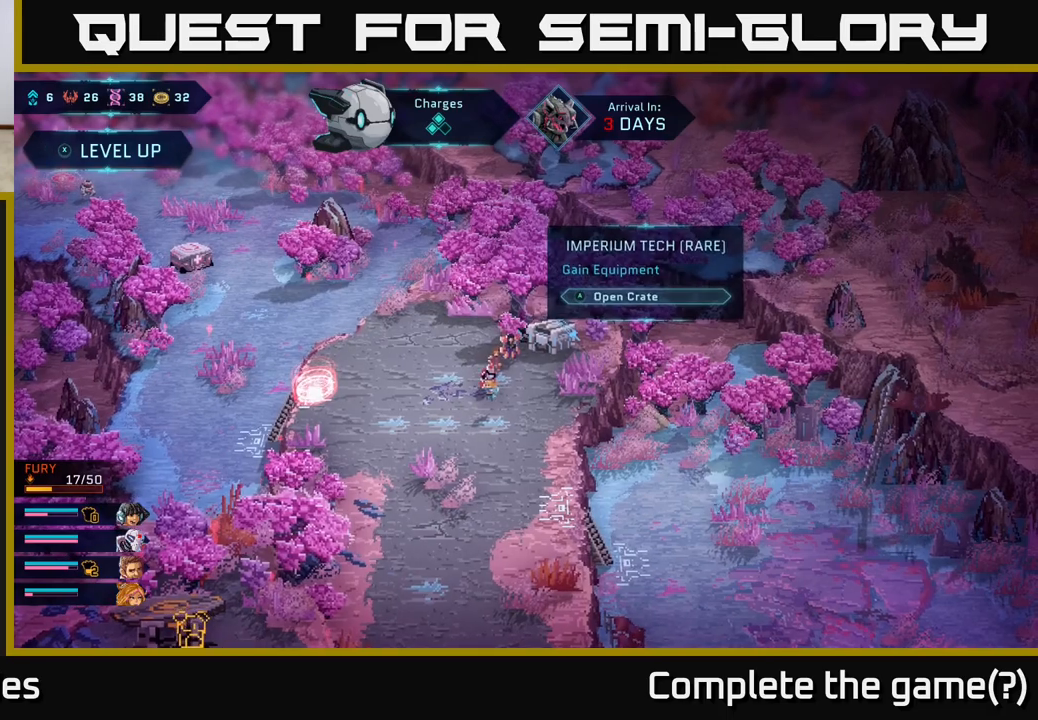
{"buttons": [], "left_stick": "center", "right_stick": "center", "events": []}
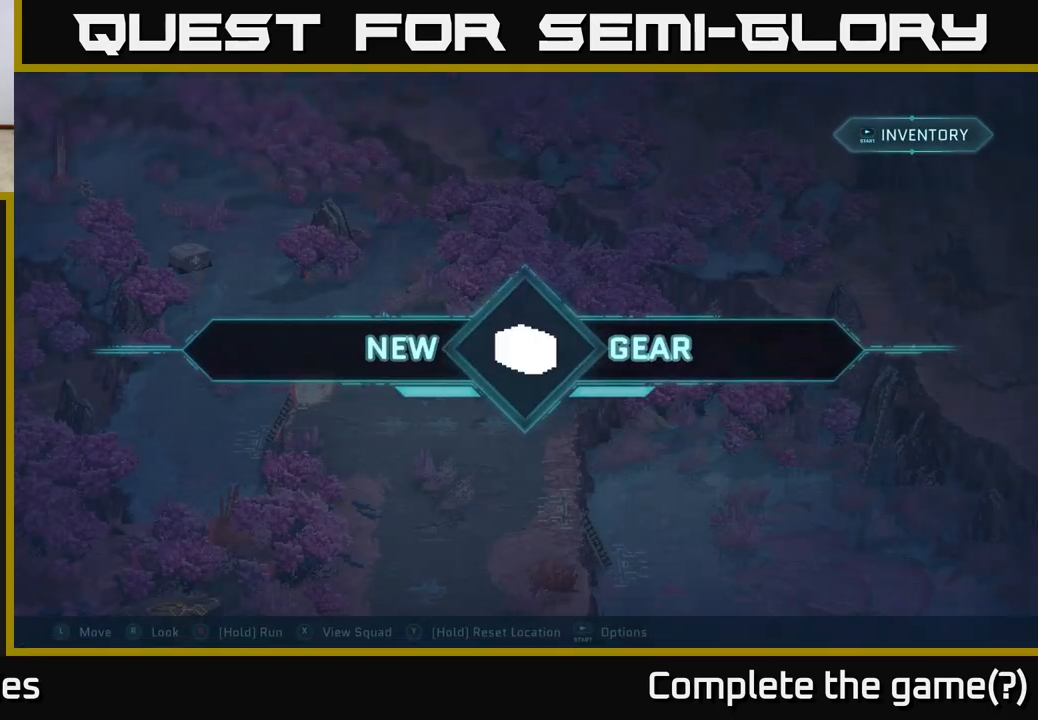
{"buttons": [], "left_stick": "center", "right_stick": "center", "events": []}
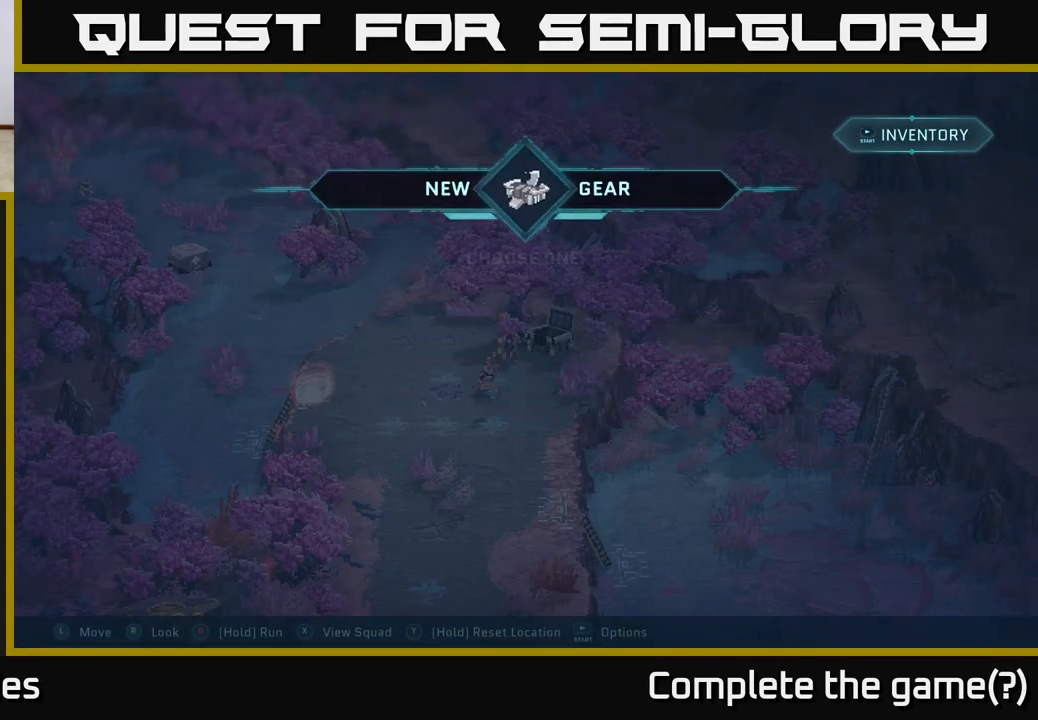
{"buttons": [], "left_stick": "center", "right_stick": "center", "events": []}
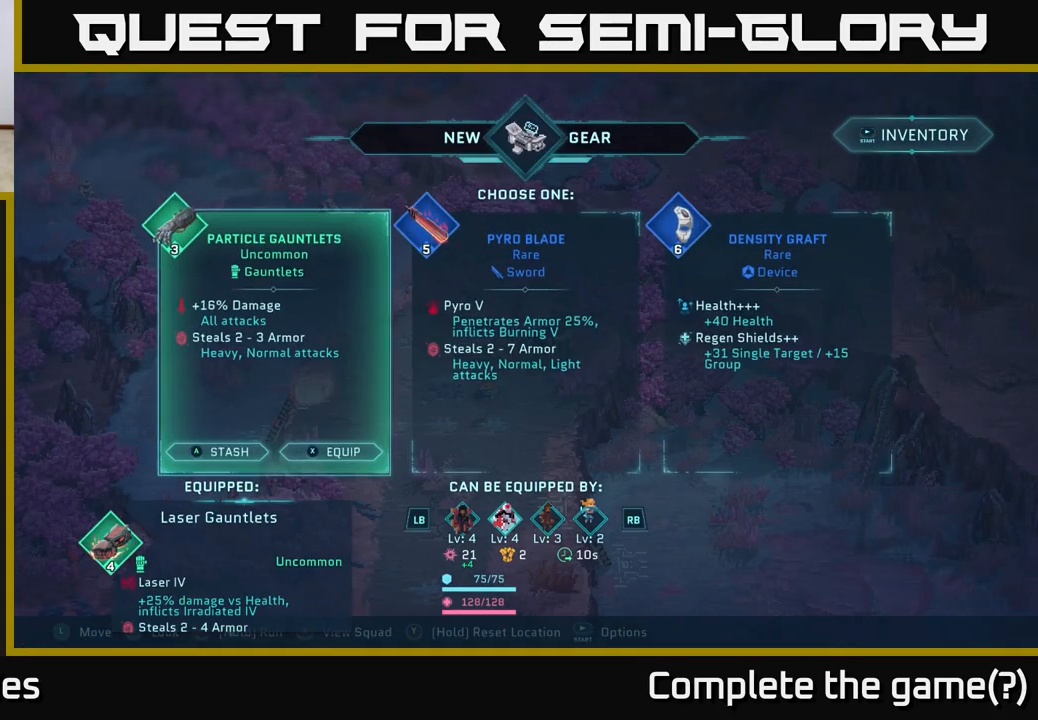
{"buttons": [], "left_stick": "center", "right_stick": "center", "events": []}
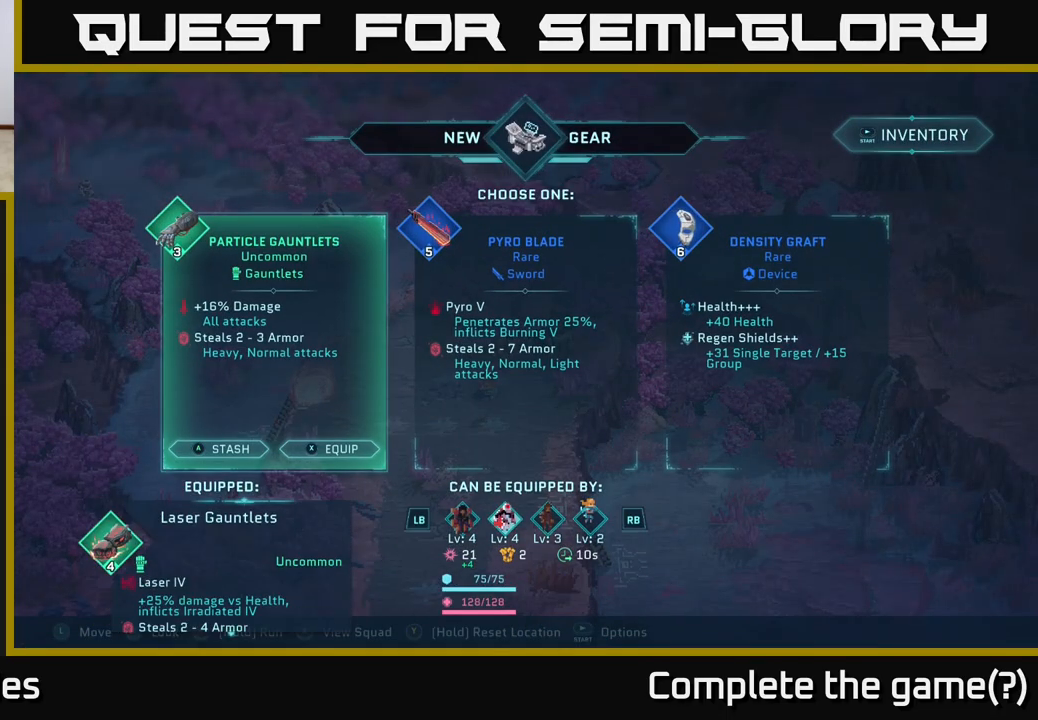
{"buttons": [], "left_stick": "center", "right_stick": "center", "events": []}
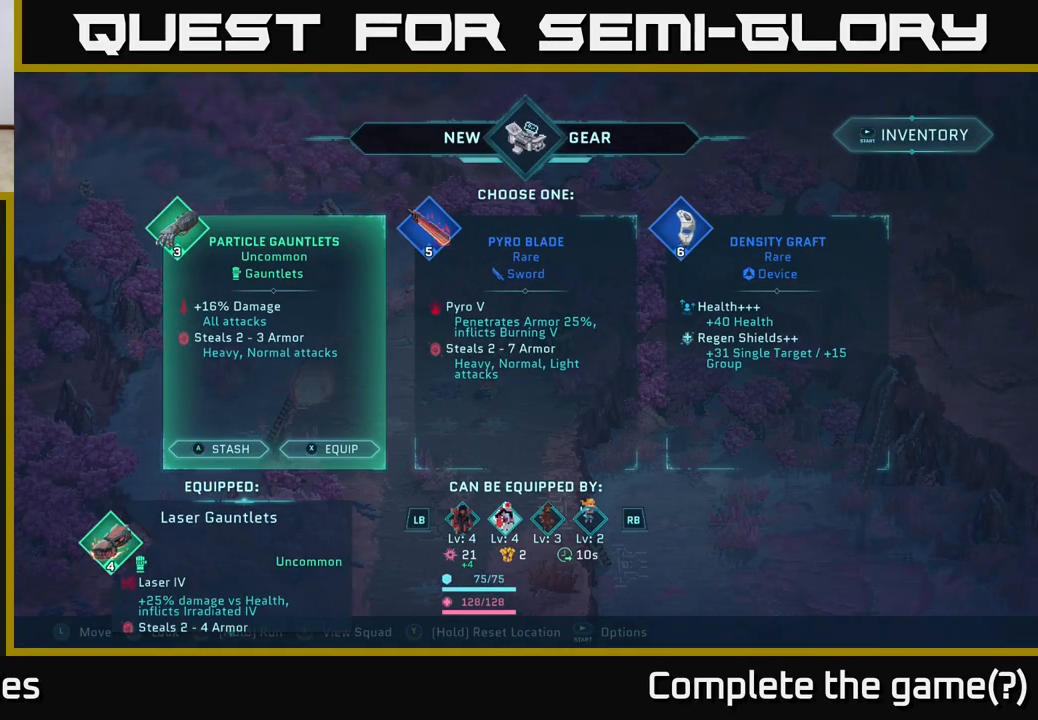
{"buttons": [], "left_stick": "center", "right_stick": "center", "events": []}
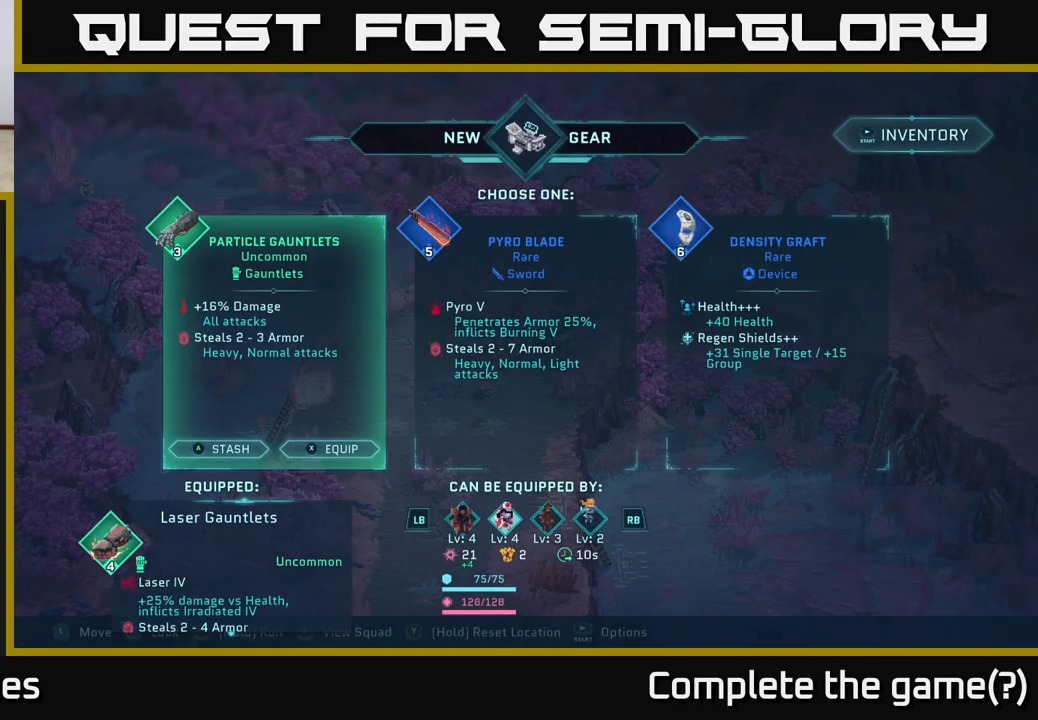
{"buttons": [], "left_stick": "center", "right_stick": "center", "events": []}
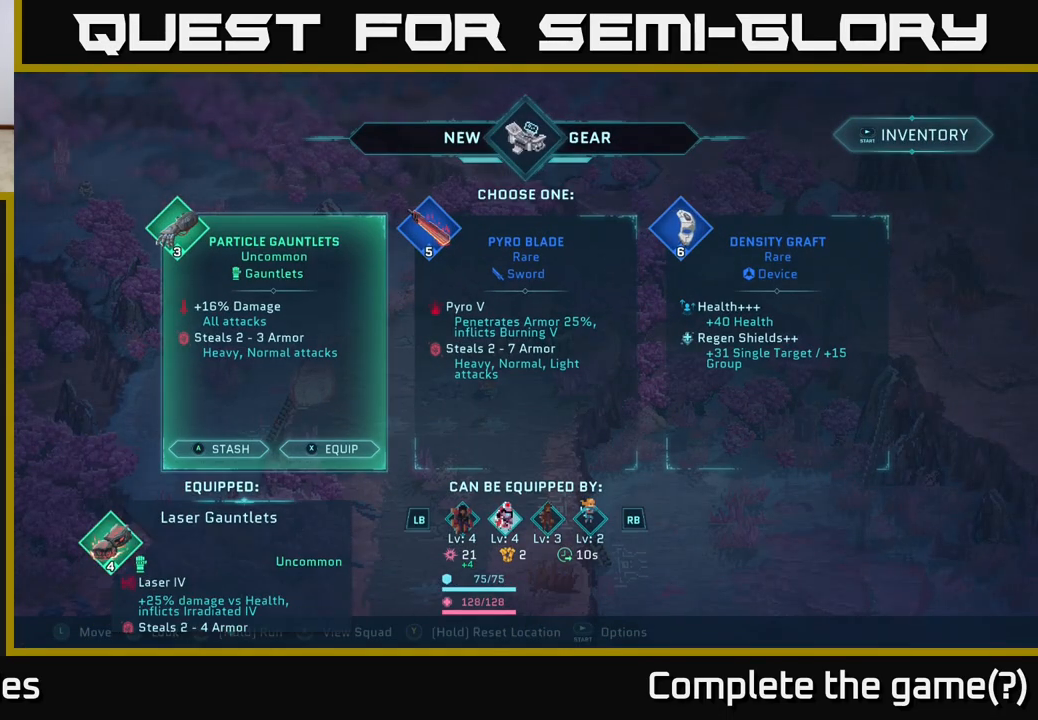
{"buttons": [], "left_stick": "center", "right_stick": "center", "events": []}
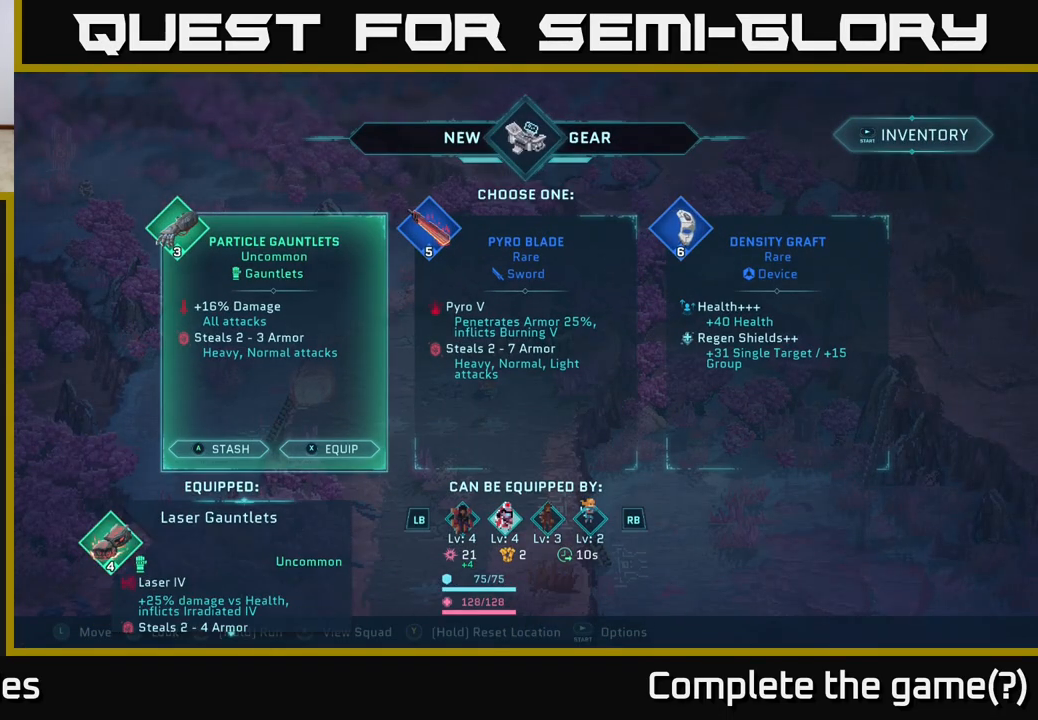
{"buttons": [], "left_stick": "center", "right_stick": "center", "events": []}
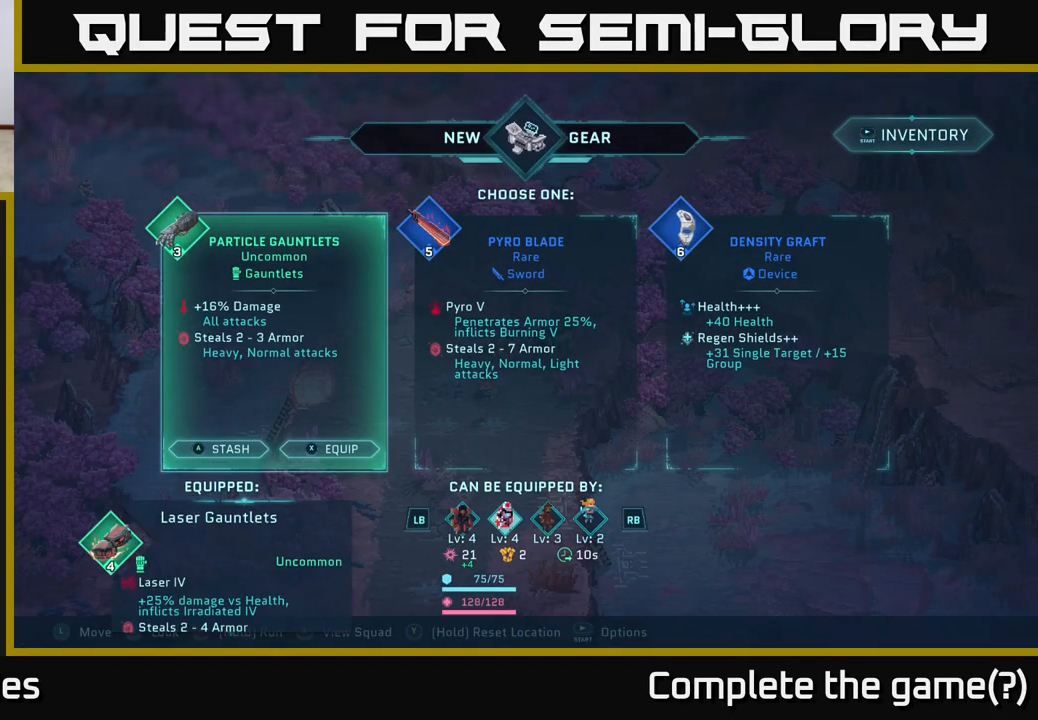
{"buttons": [], "left_stick": "center", "right_stick": "center", "events": [[233, "left_stick", "right"], [450, "left_stick", "center"]]}
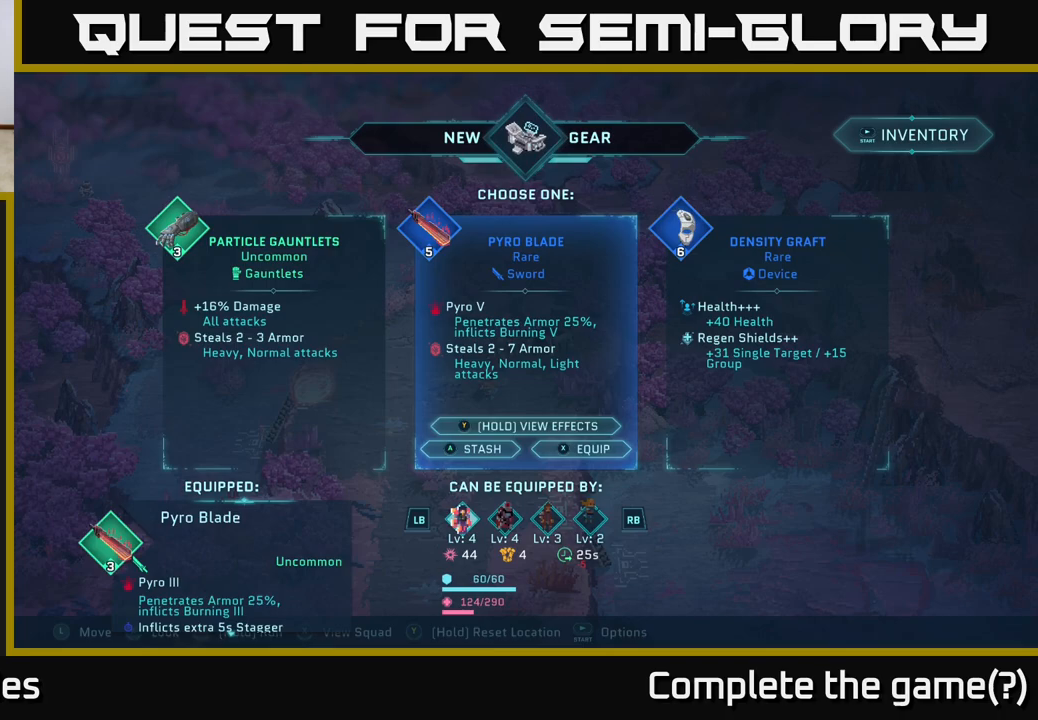
{"buttons": [], "left_stick": "center", "right_stick": "center", "events": [[100, "left_stick", "left"], [300, "left_stick", "center"]]}